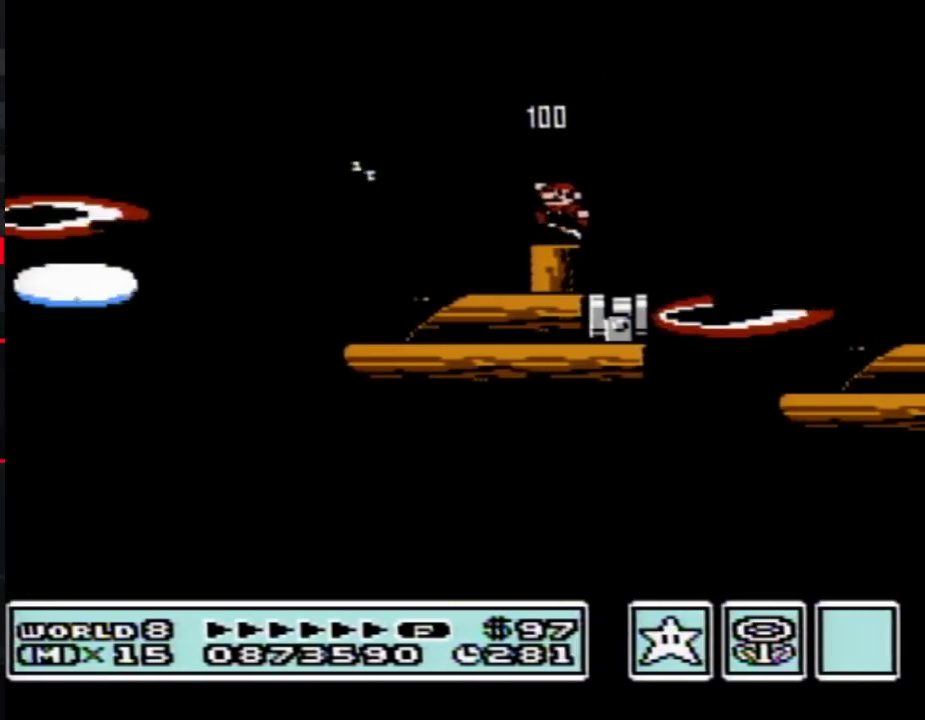
Gameplay with a controller (Nintendo layout); each line is a JSON object with the inputs held at the frame after it. "events" lists button and stick changes between this image and that frame as [ms after this image, input, new state], when the widget could be followed in between. Not read: L3 R3.
{"buttons": ["A", "B", "DPAD_RIGHT"], "events": [[100, "DPAD_LEFT", "up"], [100, "DPAD_RIGHT", "down"], [317, "A", "down"]]}
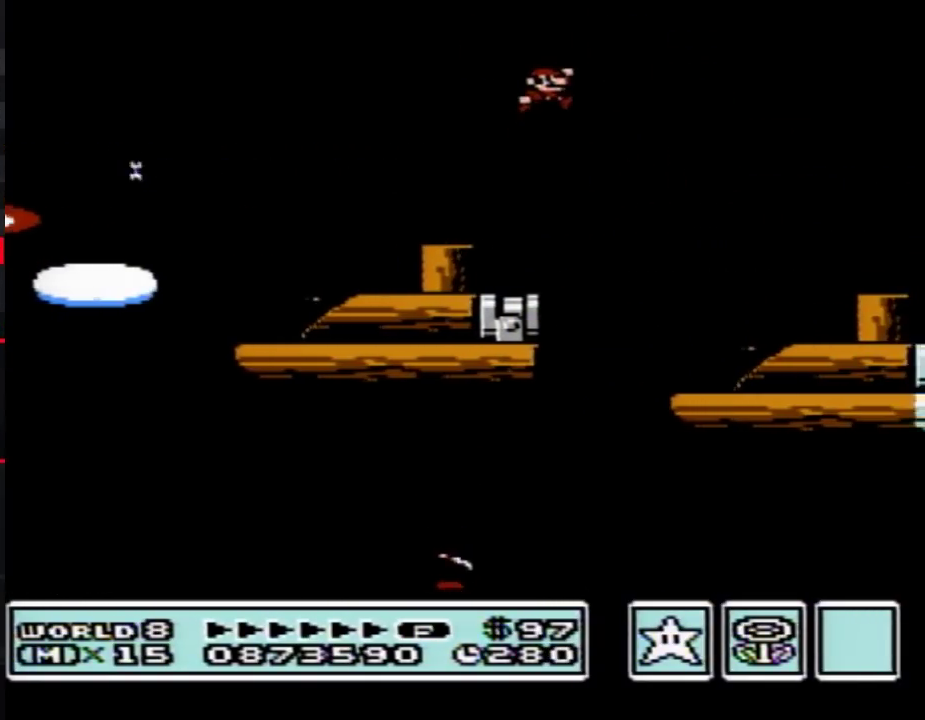
{"buttons": ["B", "DPAD_LEFT"], "events": [[133, "A", "up"], [250, "DPAD_RIGHT", "up"], [433, "DPAD_LEFT", "down"]]}
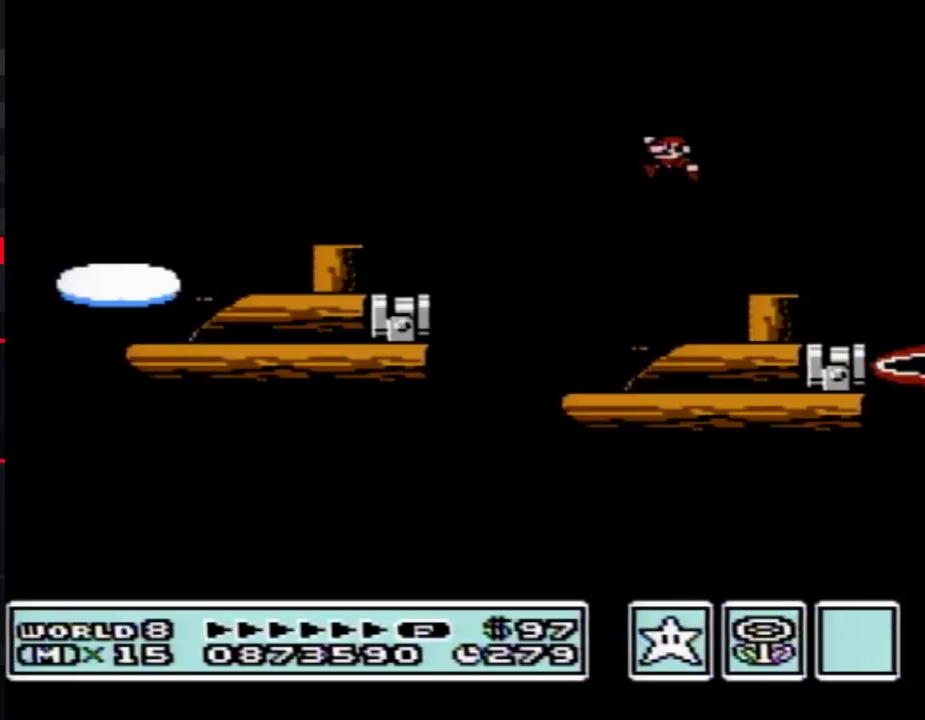
{"buttons": ["B", "DPAD_RIGHT"], "events": [[217, "DPAD_LEFT", "up"], [350, "A", "down"], [400, "A", "up"], [400, "DPAD_RIGHT", "down"]]}
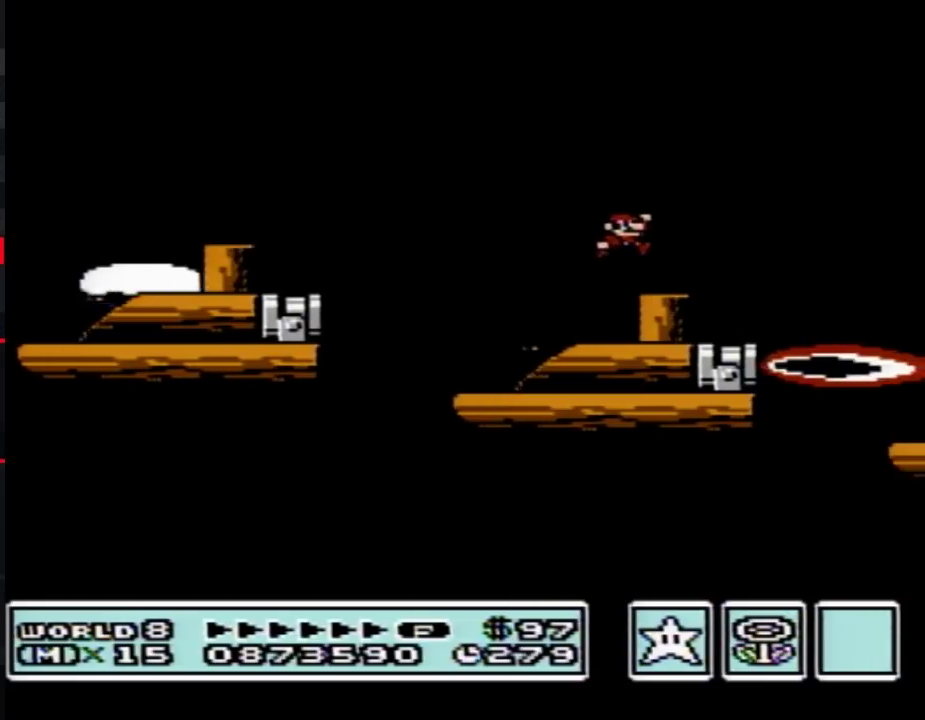
{"buttons": ["B", "DPAD_RIGHT"], "events": [[33, "DPAD_RIGHT", "up"], [100, "DPAD_LEFT", "down"], [183, "DPAD_LEFT", "up"], [350, "DPAD_RIGHT", "down"]]}
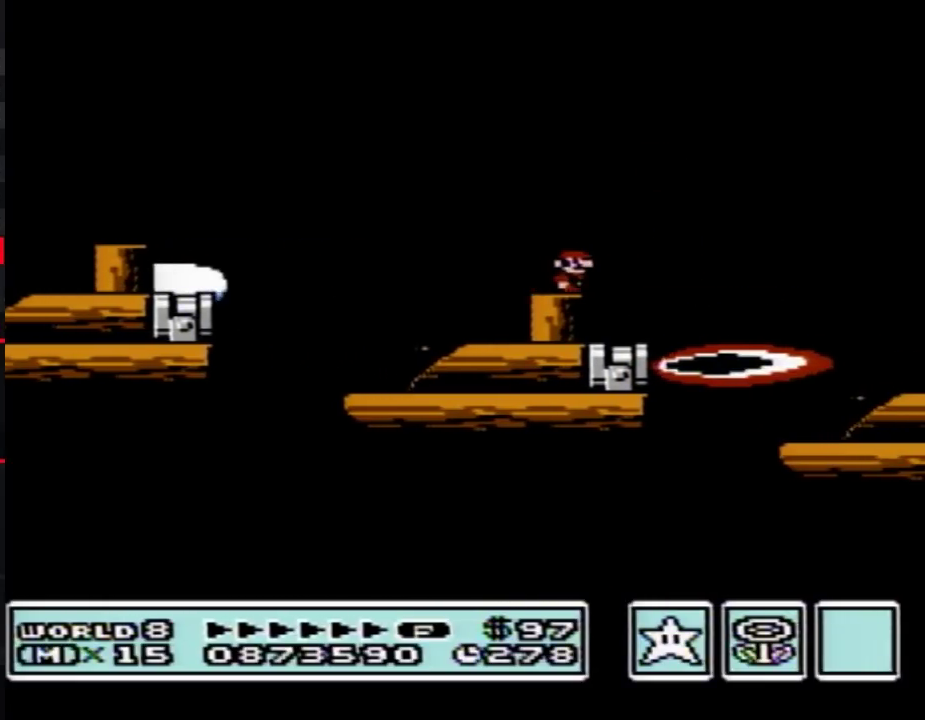
{"buttons": ["B", "DPAD_RIGHT"], "events": [[67, "A", "down"], [400, "A", "up"]]}
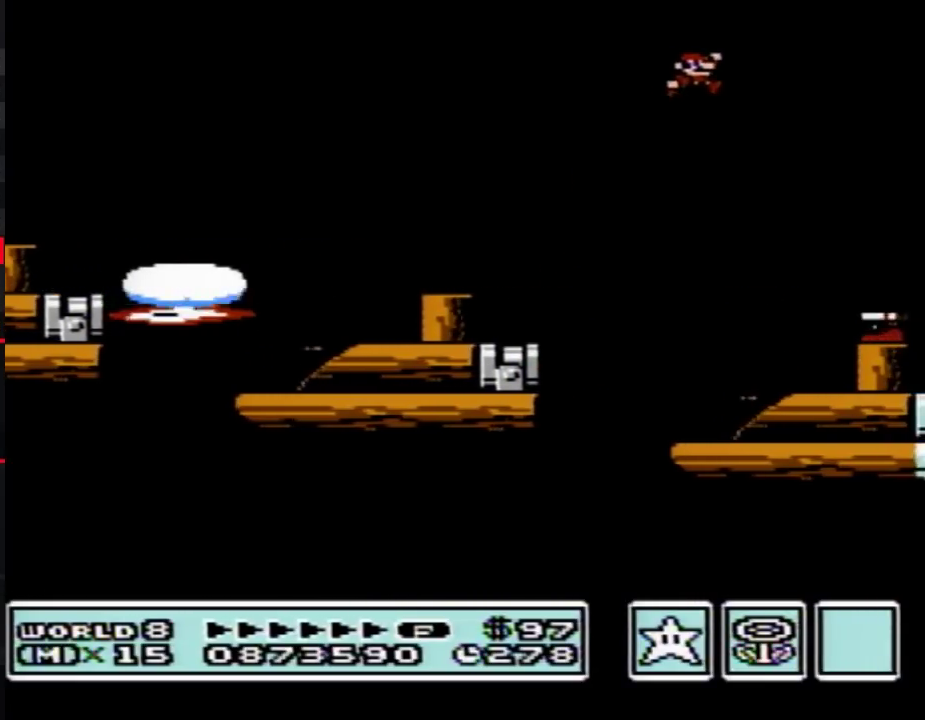
{"buttons": ["A", "B", "DPAD_LEFT"], "events": [[50, "DPAD_RIGHT", "up"], [133, "DPAD_LEFT", "down"], [283, "A", "down"]]}
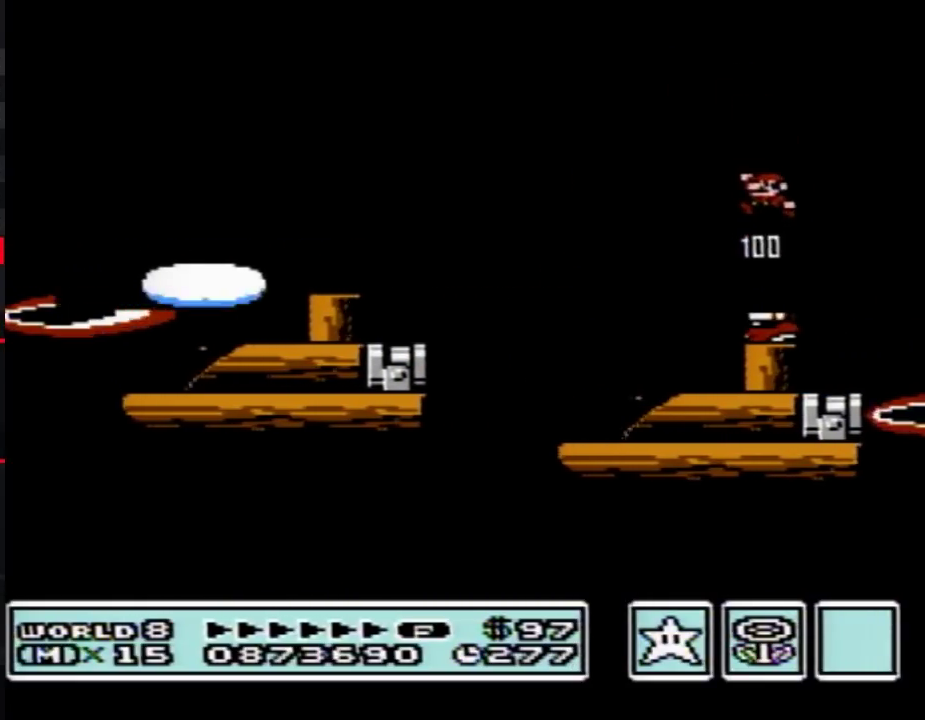
{"buttons": ["B"], "events": [[33, "A", "up"], [133, "DPAD_LEFT", "up"], [183, "DPAD_RIGHT", "down"], [350, "DPAD_RIGHT", "up"], [383, "DPAD_LEFT", "down"], [500, "DPAD_LEFT", "up"]]}
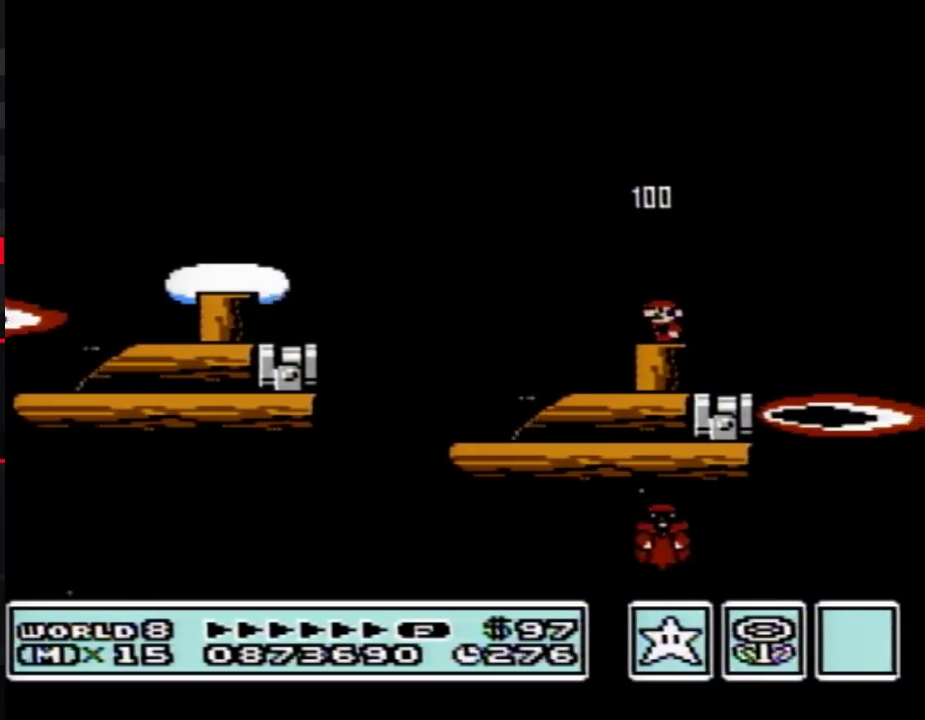
{"buttons": ["B"], "events": [[250, "DPAD_LEFT", "down"], [350, "DPAD_LEFT", "up"]]}
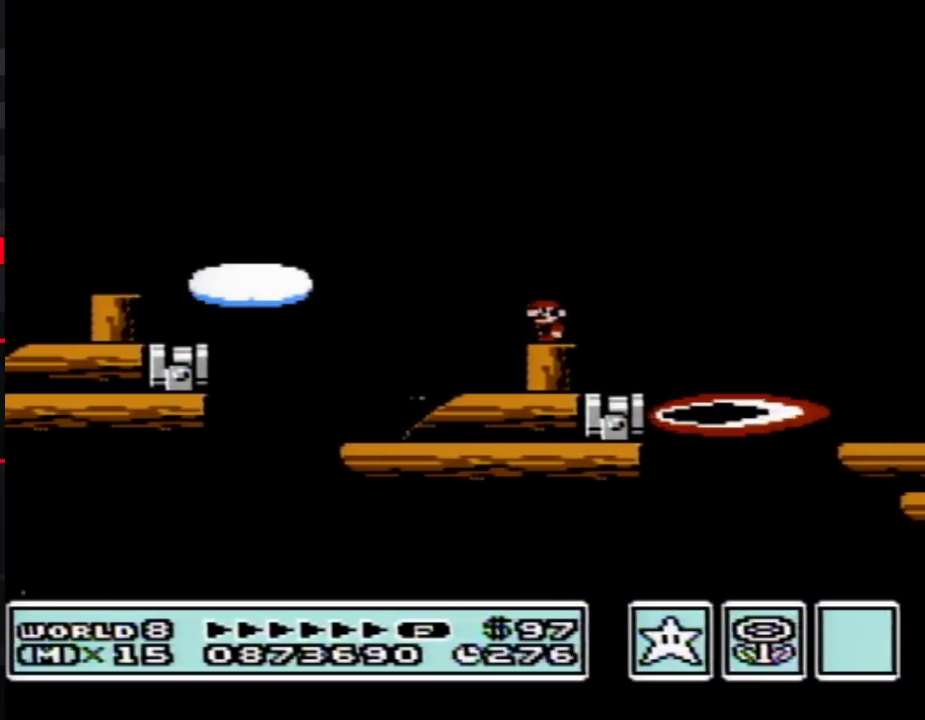
{"buttons": ["A", "B", "DPAD_RIGHT"], "events": [[317, "DPAD_RIGHT", "down"], [367, "A", "down"]]}
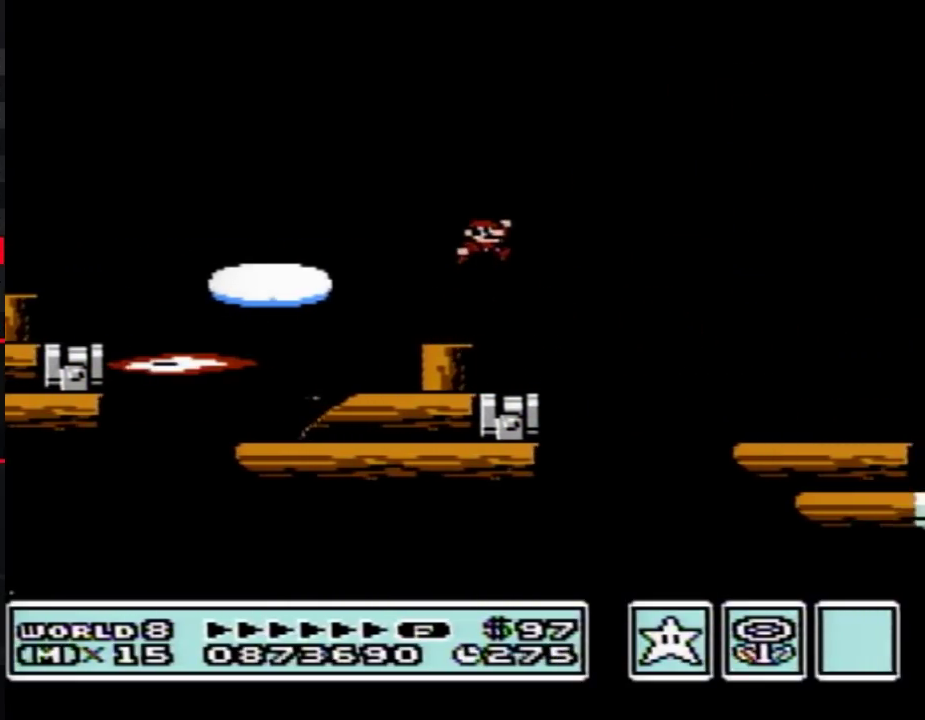
{"buttons": ["B"], "events": [[100, "A", "up"], [100, "B", "up"], [150, "B", "down"], [400, "DPAD_RIGHT", "up"]]}
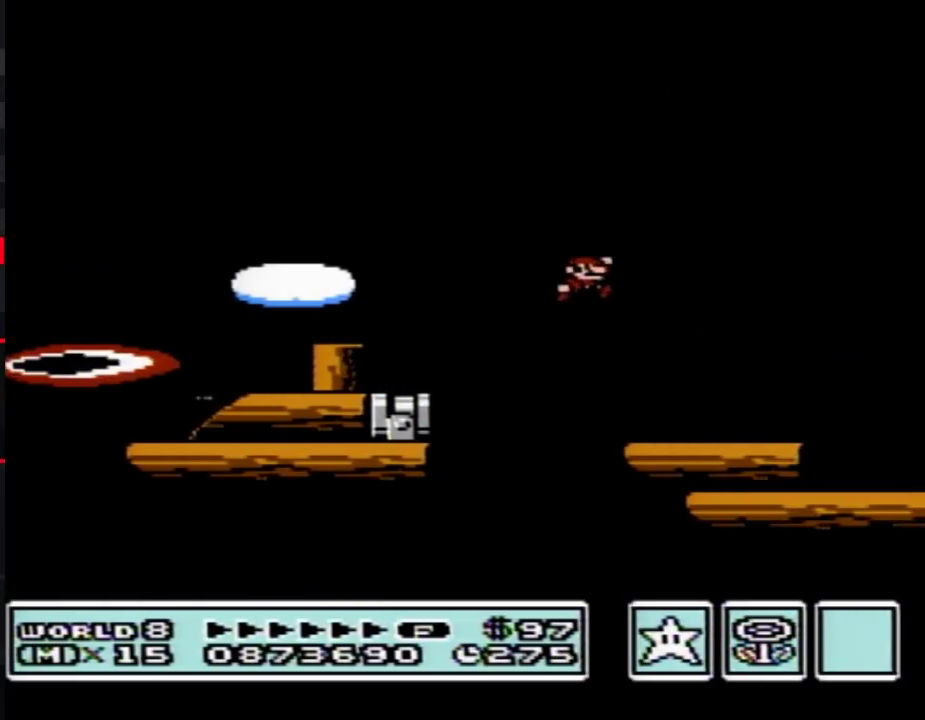
{"buttons": ["A", "B"], "events": [[217, "DPAD_RIGHT", "down"], [300, "A", "down"], [400, "DPAD_RIGHT", "up"]]}
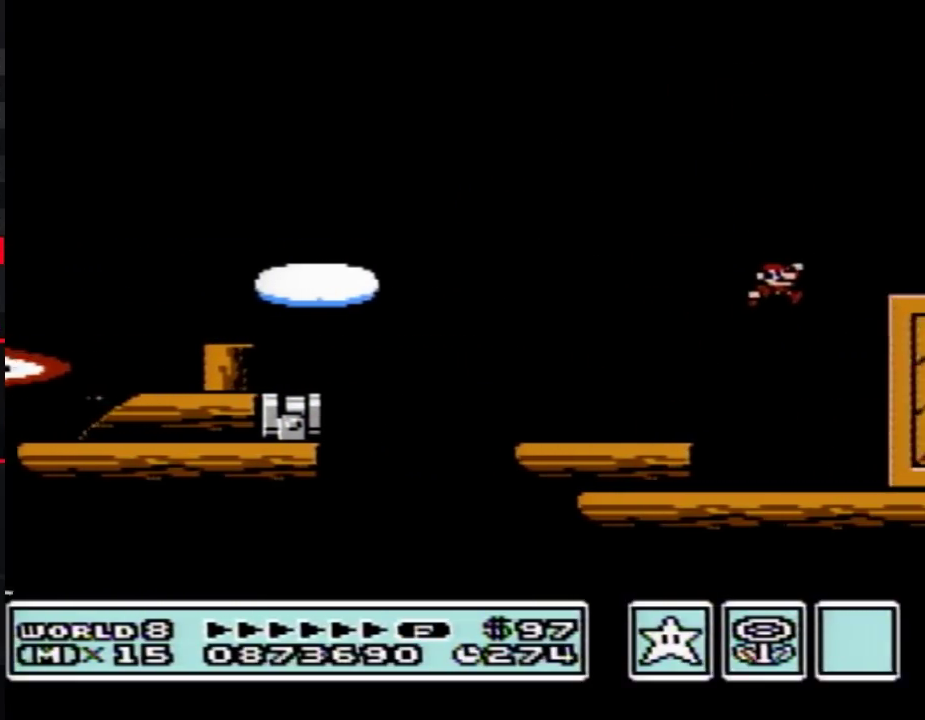
{"buttons": ["B", "DPAD_RIGHT"], "events": [[17, "DPAD_RIGHT", "down"], [117, "A", "up"]]}
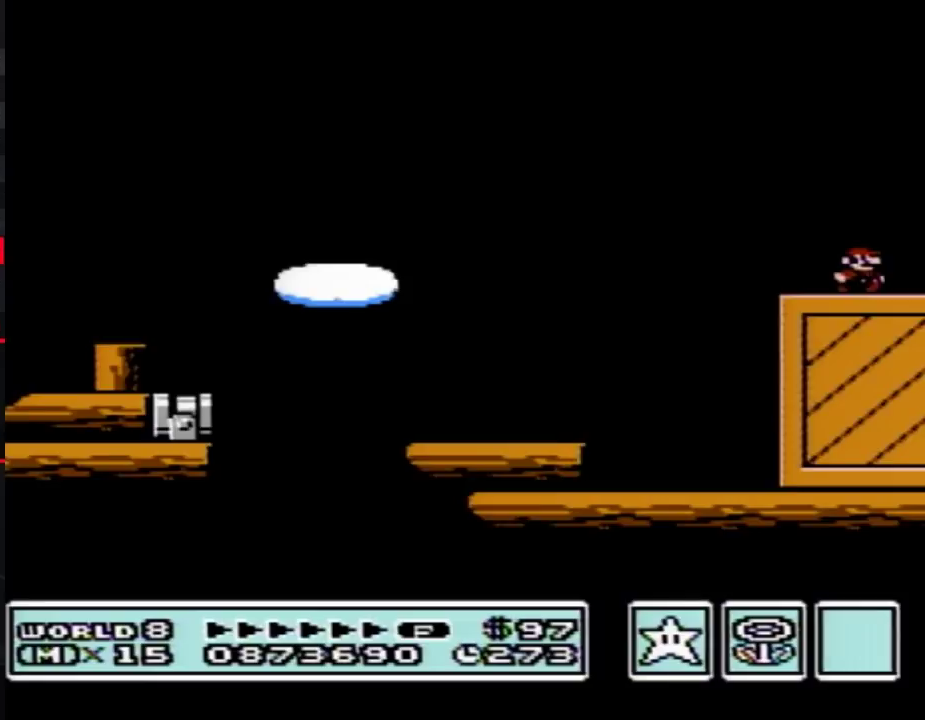
{"buttons": ["B", "DPAD_RIGHT"], "events": []}
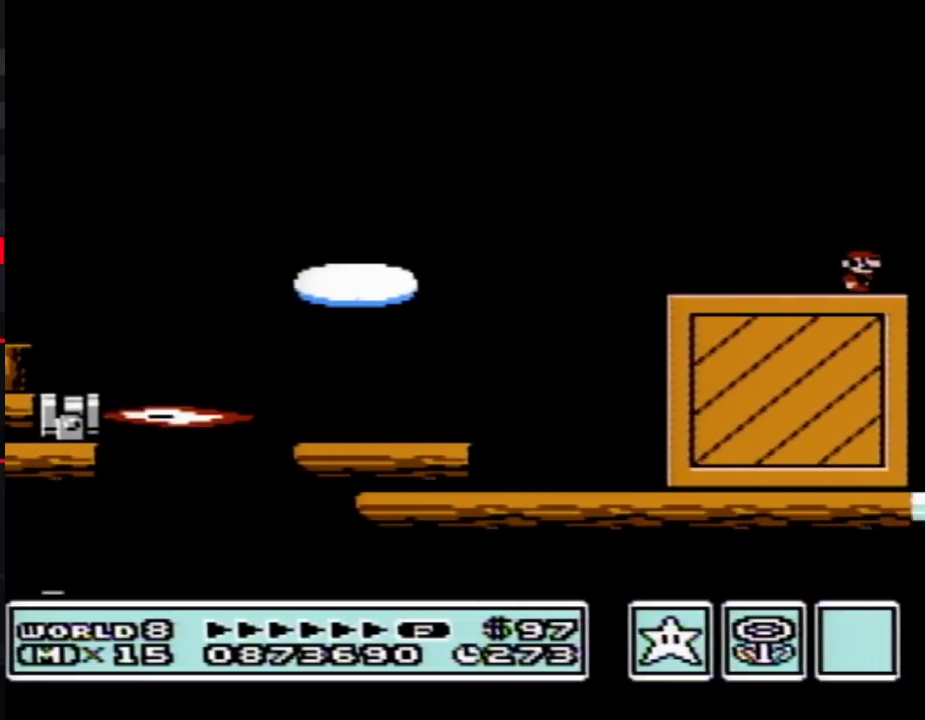
{"buttons": ["A", "B", "DPAD_RIGHT"], "events": [[200, "A", "down"]]}
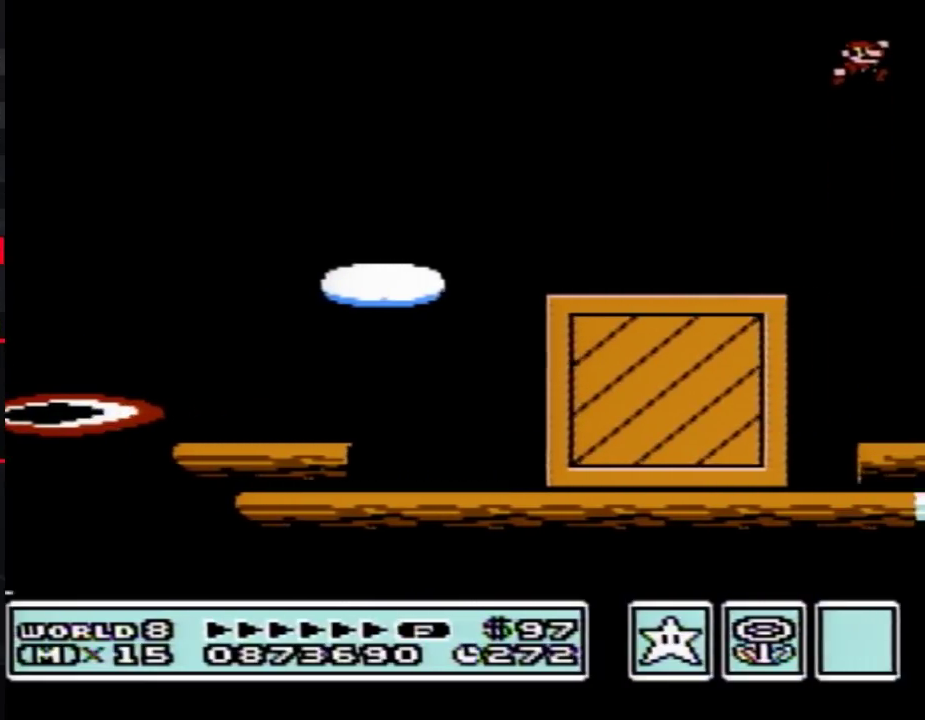
{"buttons": ["B", "DPAD_RIGHT"], "events": [[333, "A", "up"]]}
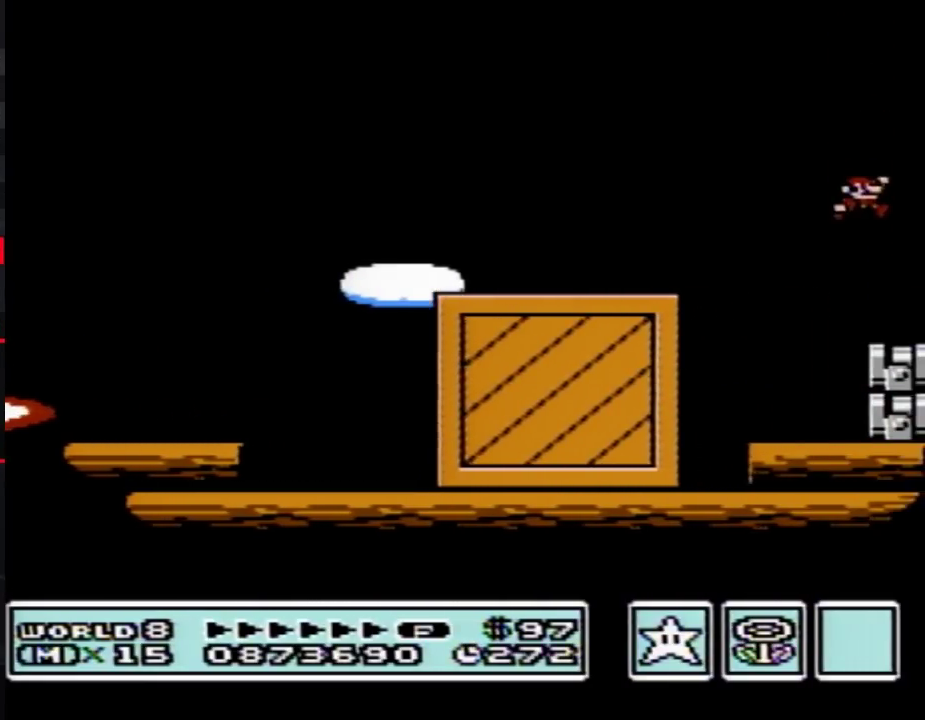
{"buttons": ["B"], "events": [[50, "DPAD_RIGHT", "up"], [83, "DPAD_LEFT", "down"], [267, "DPAD_LEFT", "up"]]}
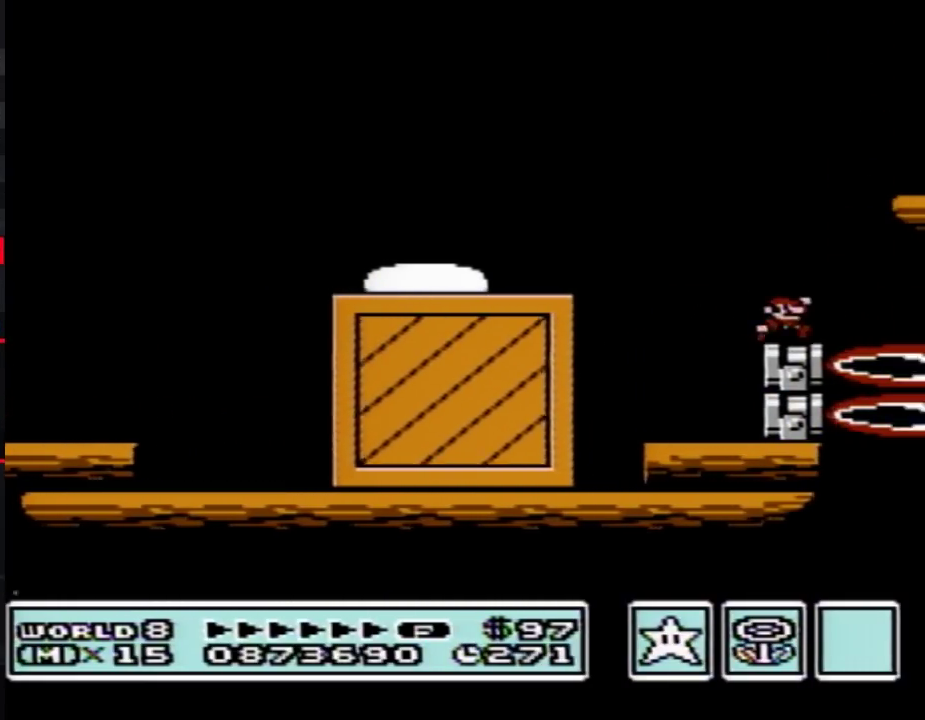
{"buttons": ["B", "DPAD_LEFT"], "events": [[50, "A", "down"], [50, "DPAD_RIGHT", "down"], [300, "A", "up"], [350, "DPAD_RIGHT", "up"], [450, "DPAD_LEFT", "down"]]}
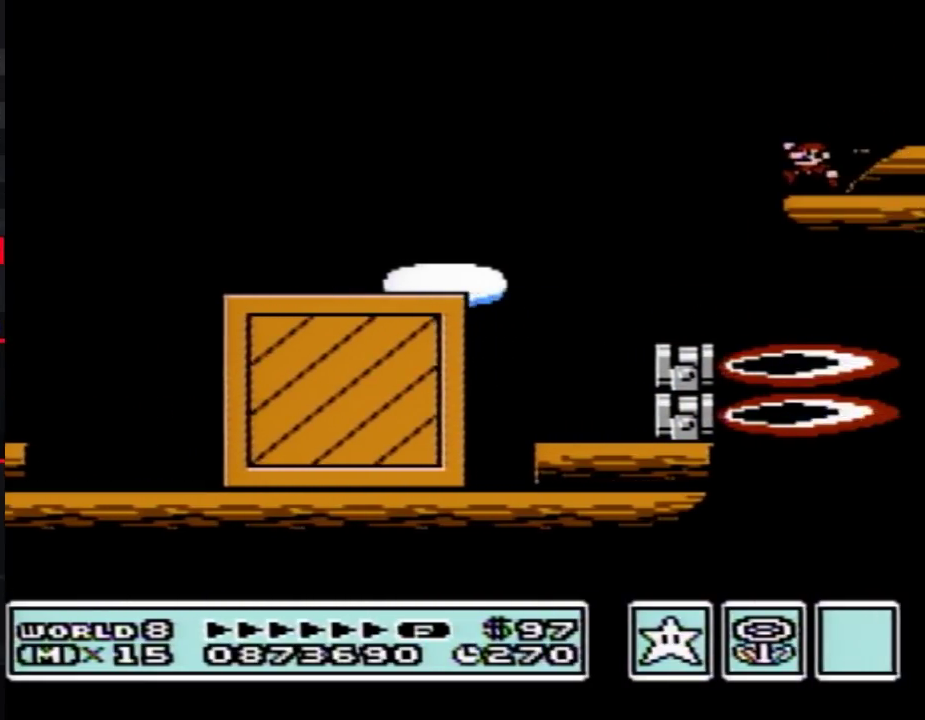
{"buttons": ["B"], "events": [[83, "A", "down"], [83, "DPAD_LEFT", "up"], [117, "DPAD_RIGHT", "down"], [167, "A", "up"], [267, "DPAD_RIGHT", "up"], [333, "DPAD_LEFT", "down"], [450, "DPAD_LEFT", "up"]]}
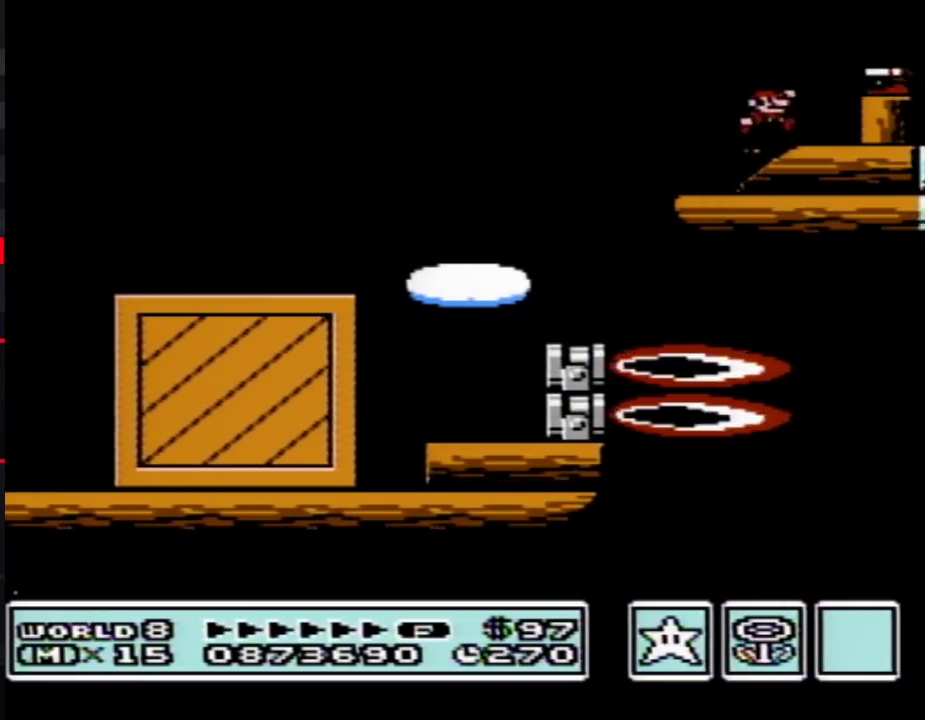
{"buttons": ["B", "DPAD_LEFT"], "events": [[17, "A", "down"], [17, "DPAD_RIGHT", "down"], [167, "A", "up"], [300, "DPAD_RIGHT", "up"], [350, "DPAD_LEFT", "down"]]}
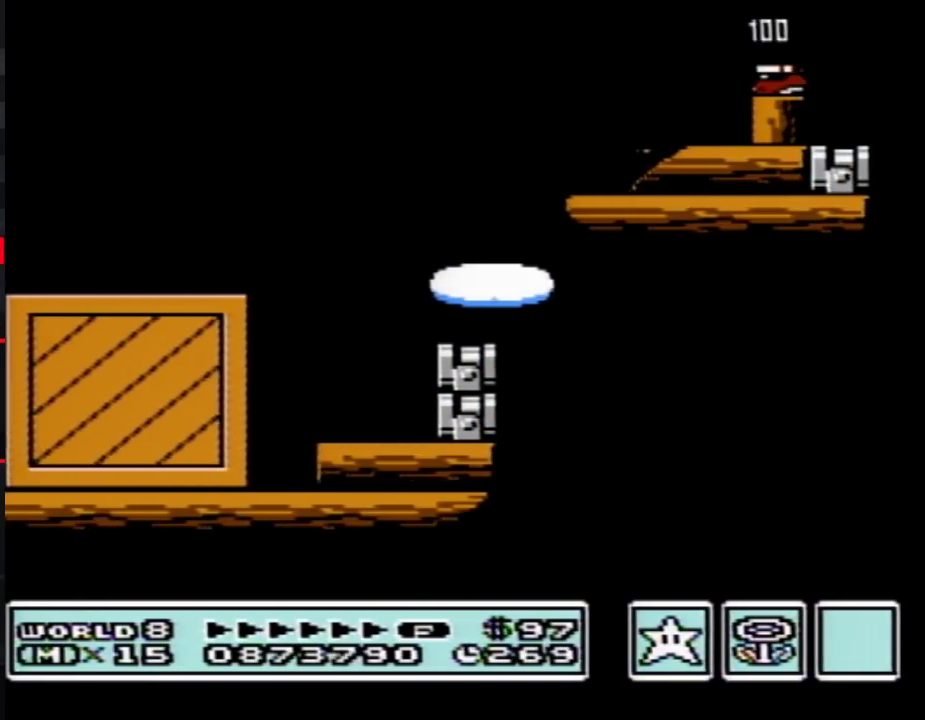
{"buttons": ["B"], "events": [[167, "DPAD_LEFT", "up"], [167, "DPAD_RIGHT", "down"], [333, "DPAD_RIGHT", "up"], [350, "DPAD_LEFT", "down"], [450, "DPAD_LEFT", "up"]]}
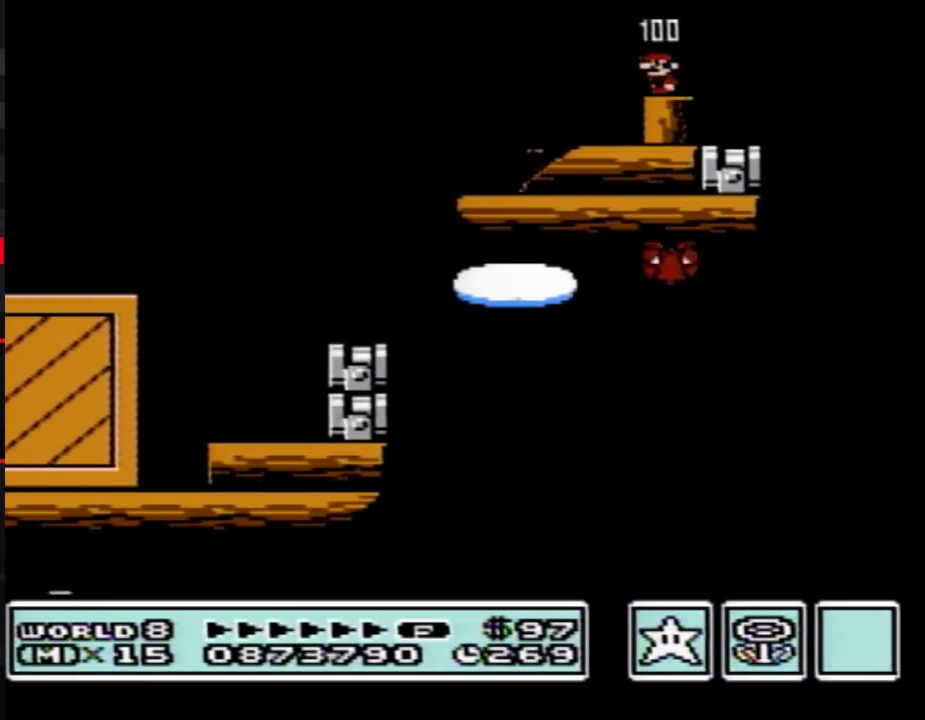
{"buttons": ["A", "B", "DPAD_RIGHT"], "events": [[300, "DPAD_RIGHT", "down"], [450, "A", "down"]]}
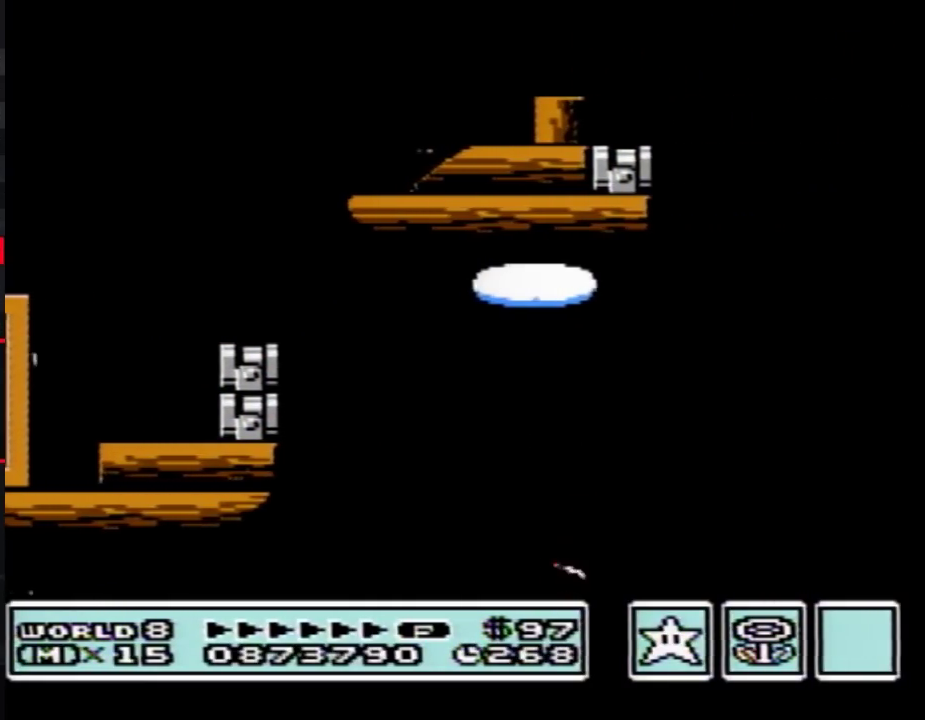
{"buttons": ["B", "DPAD_RIGHT"], "events": [[167, "A", "up"]]}
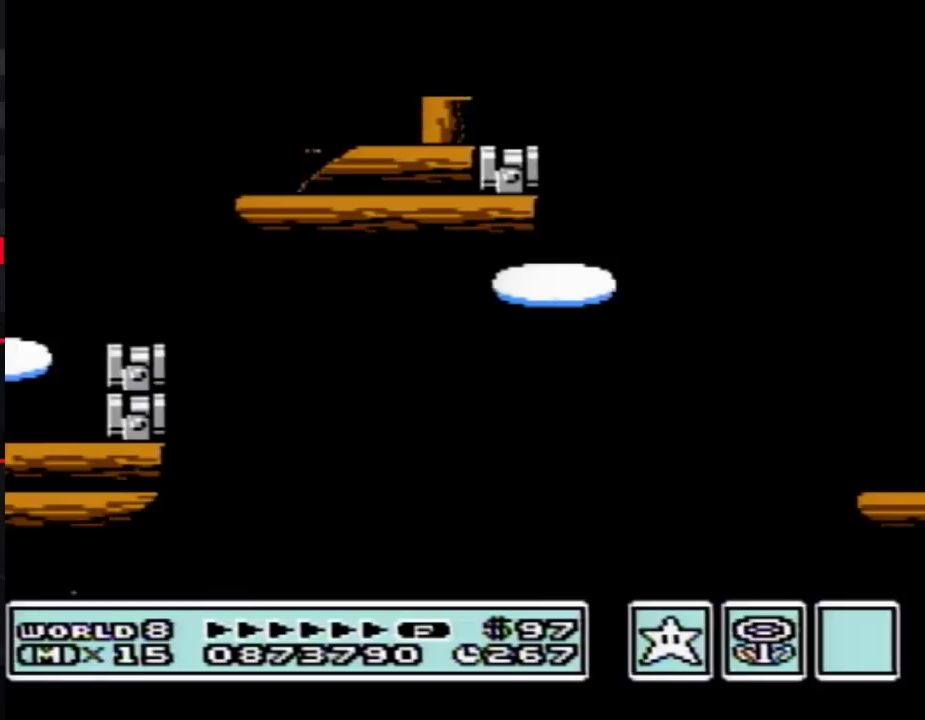
{"buttons": ["B", "DPAD_RIGHT"], "events": []}
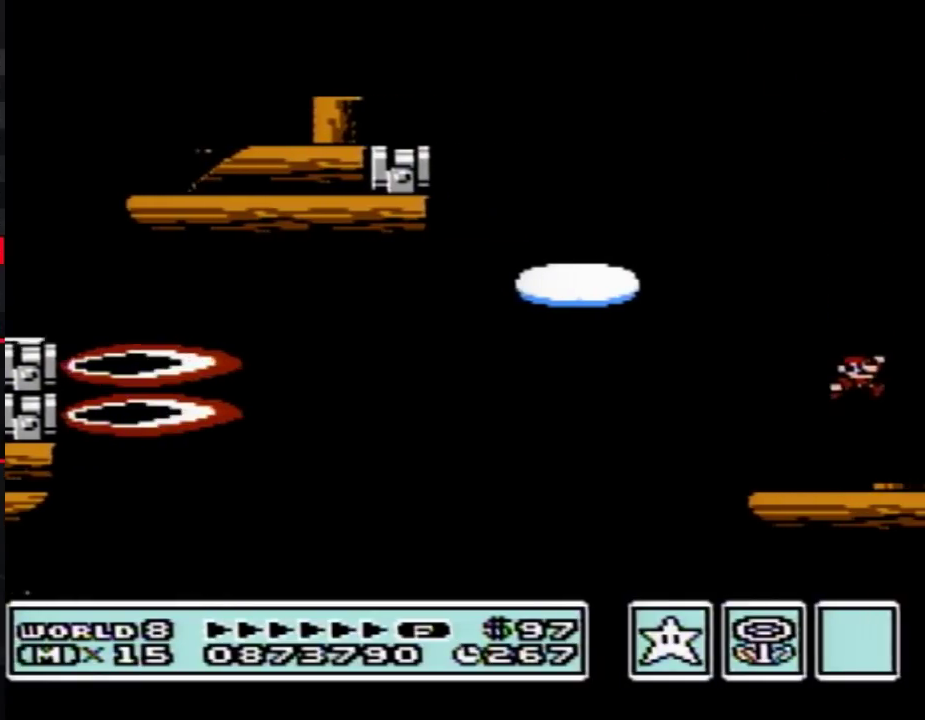
{"buttons": ["B", "DPAD_RIGHT"], "events": []}
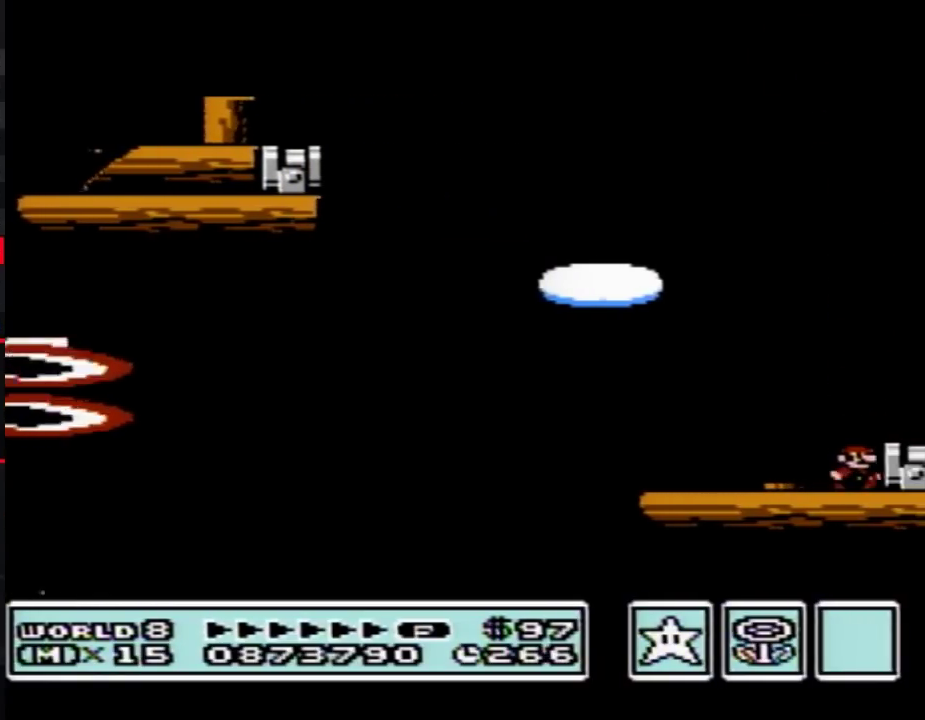
{"buttons": ["B", "DPAD_LEFT"], "events": [[17, "DPAD_RIGHT", "up"], [233, "A", "down"], [300, "A", "up"], [333, "DPAD_RIGHT", "down"], [383, "DPAD_RIGHT", "up"], [467, "DPAD_LEFT", "down"]]}
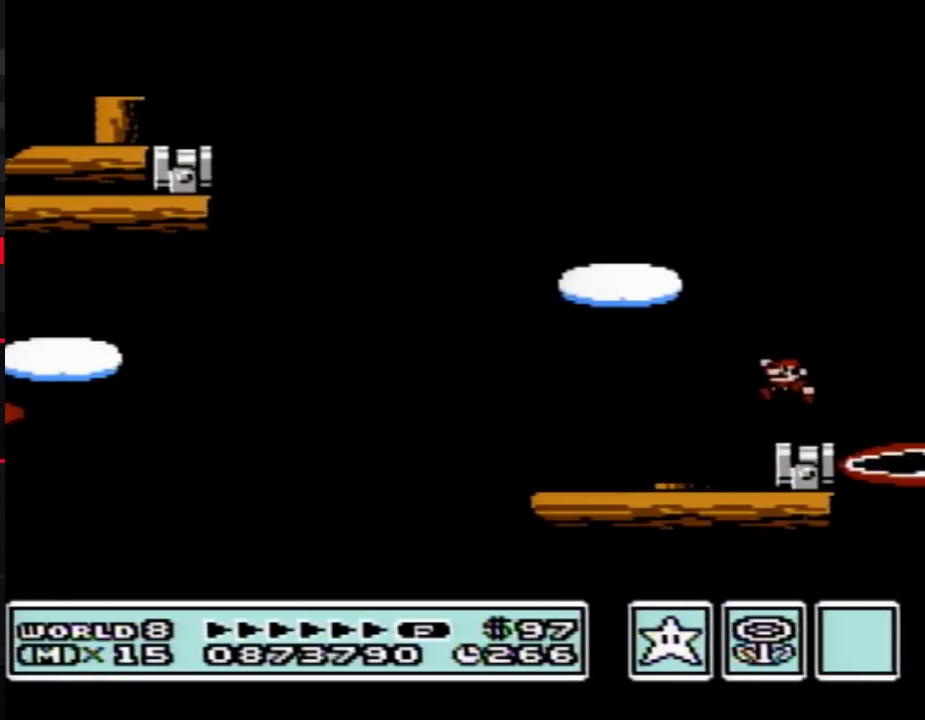
{"buttons": ["B"], "events": [[83, "DPAD_LEFT", "up"]]}